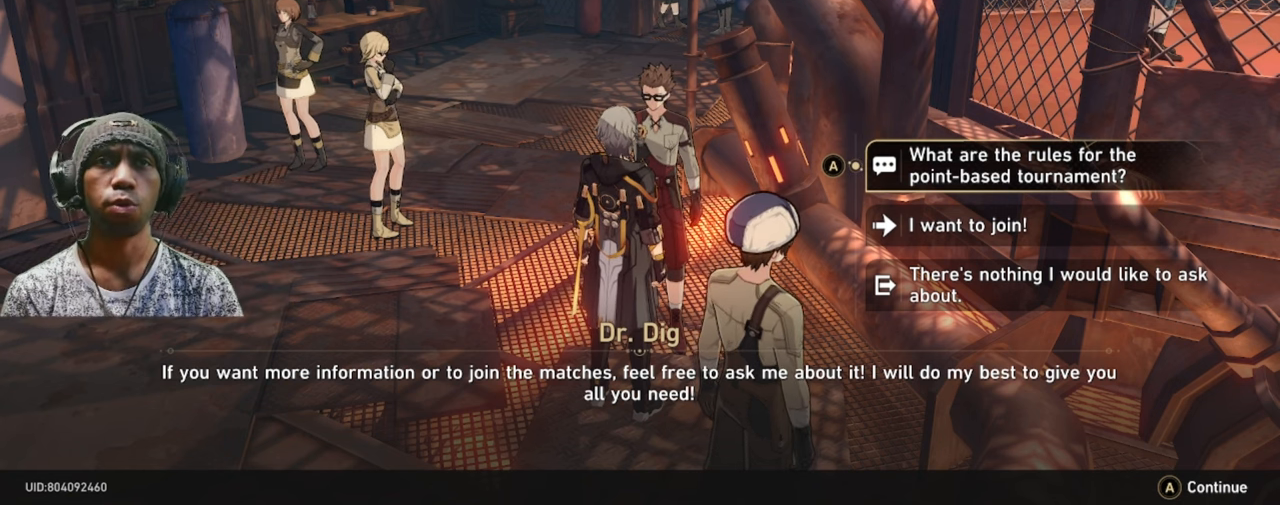
Gameplay with a controller (Xbox layout); each line is a JSON object with the inputs held at the frame after it. "button_events" lists button changes between this image and that frame as [ms after this image, input, new state], when the widget could be followed in between (sticks are given only as held states). Not read: HOME L3 R3 SELECT START.
{"buttons": ["R2"], "left_stick": "down", "right_stick": "center", "button_events": []}
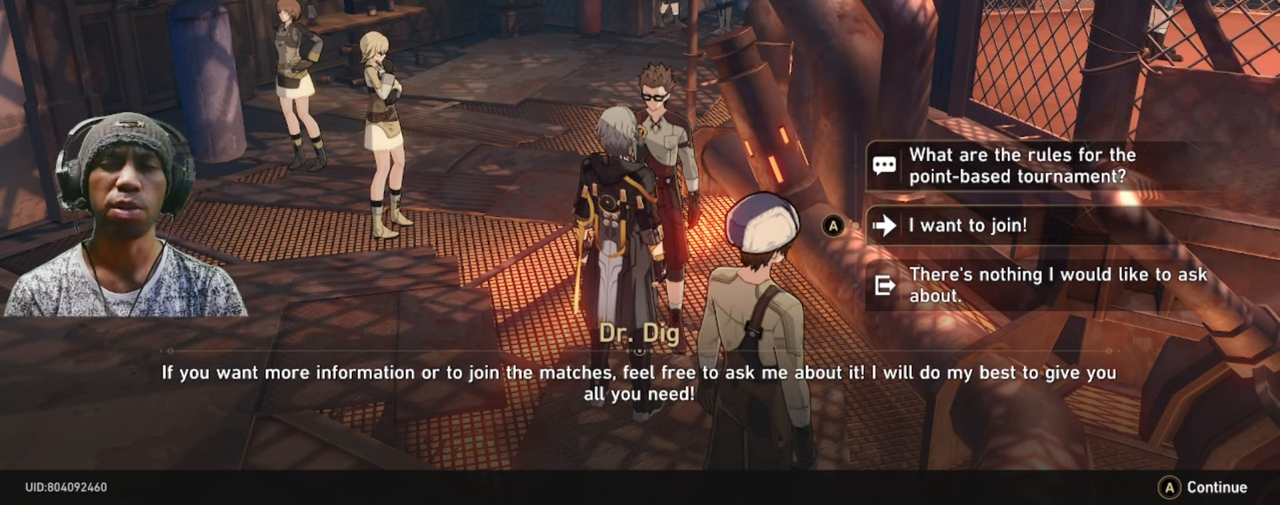
{"buttons": ["R2"], "left_stick": "center", "right_stick": "center", "button_events": []}
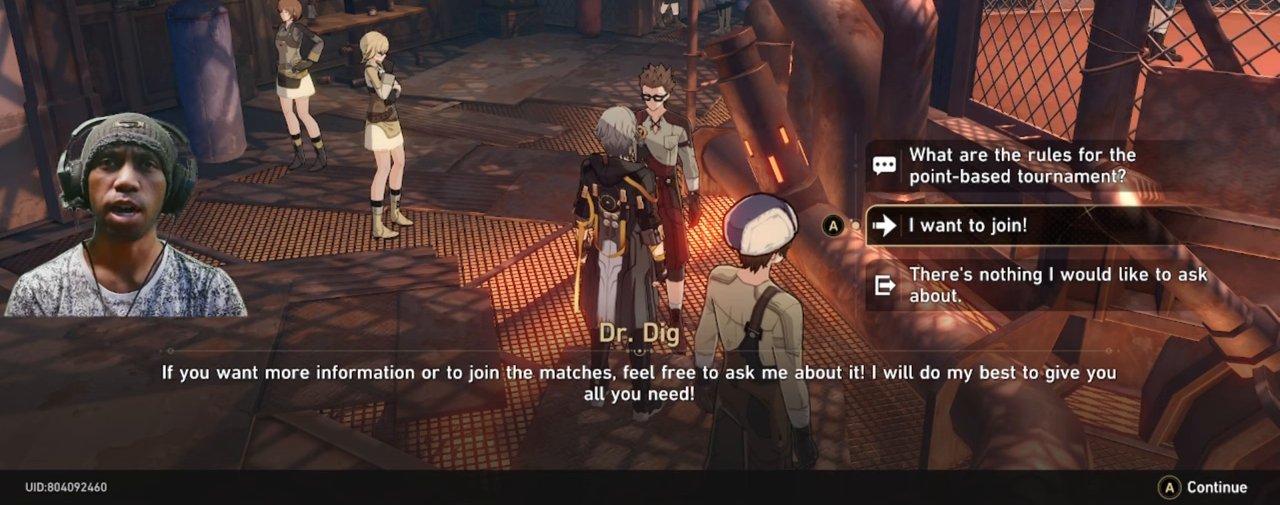
{"buttons": ["R2"], "left_stick": "center", "right_stick": "center", "button_events": []}
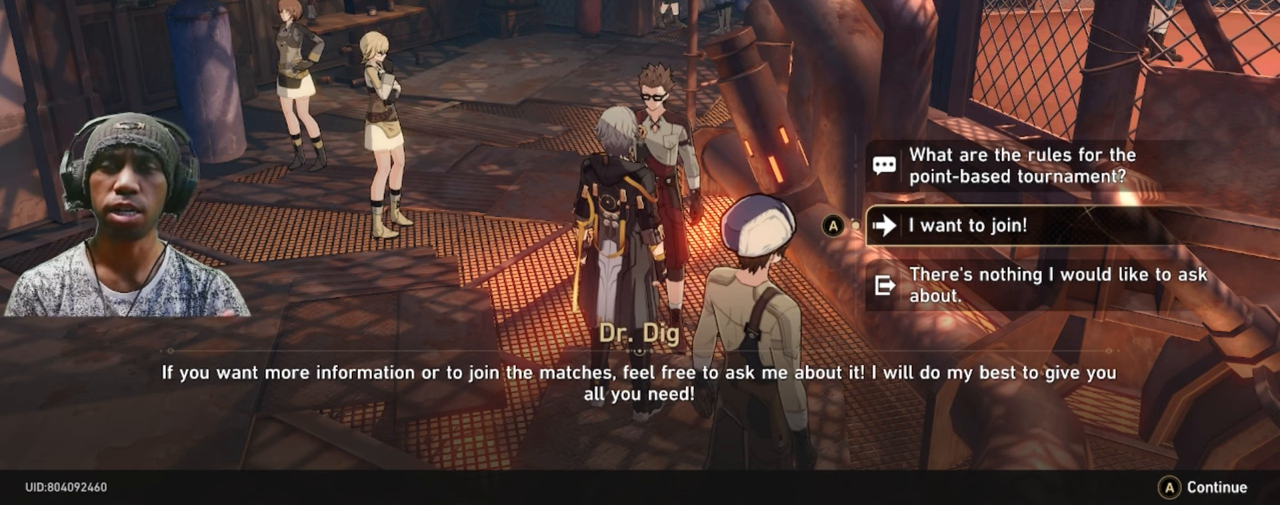
{"buttons": ["R2"], "left_stick": "center", "right_stick": "center", "button_events": []}
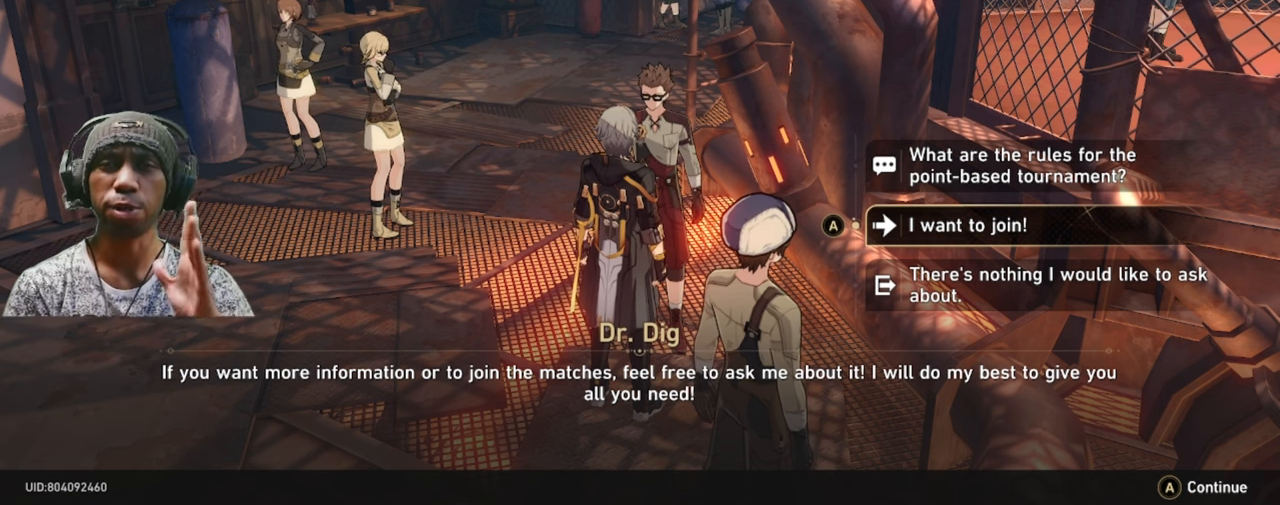
{"buttons": ["R2"], "left_stick": "center", "right_stick": "center", "button_events": []}
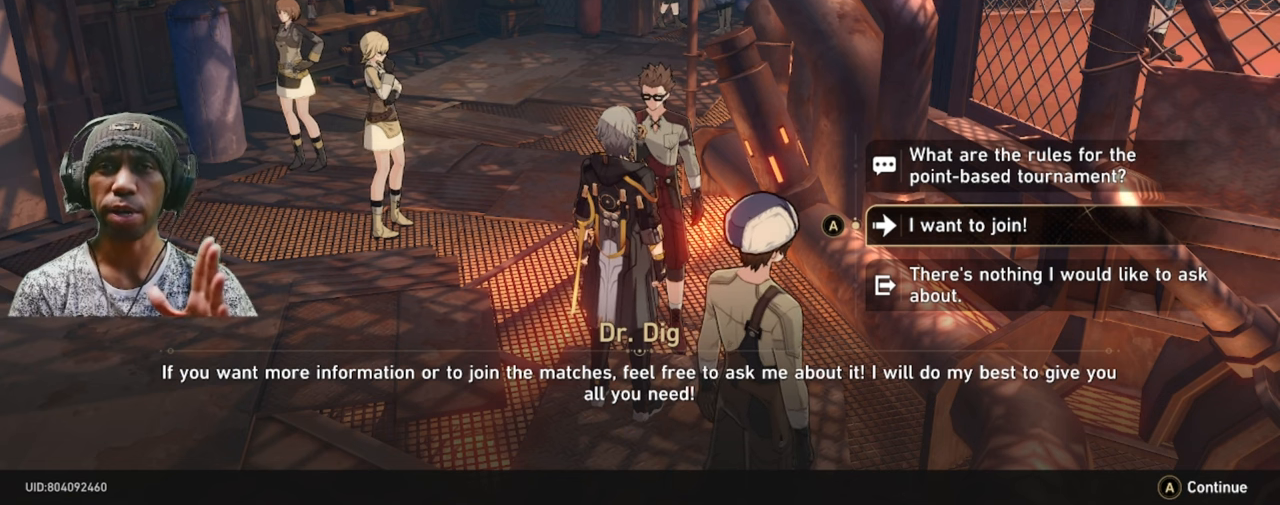
{"buttons": ["R2"], "left_stick": "center", "right_stick": "center", "button_events": []}
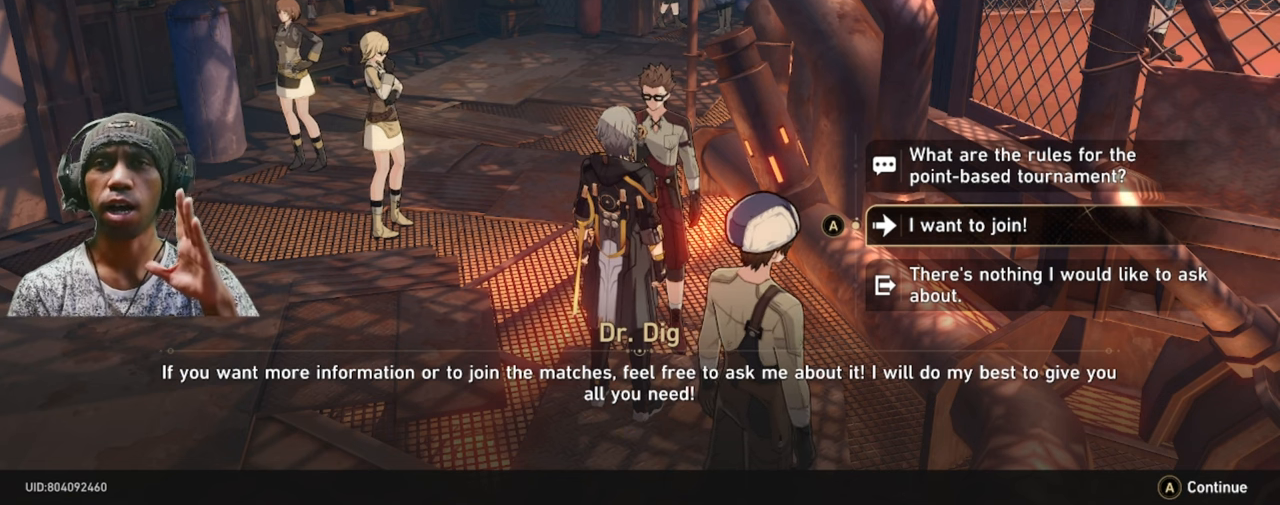
{"buttons": ["R2"], "left_stick": "center", "right_stick": "center", "button_events": []}
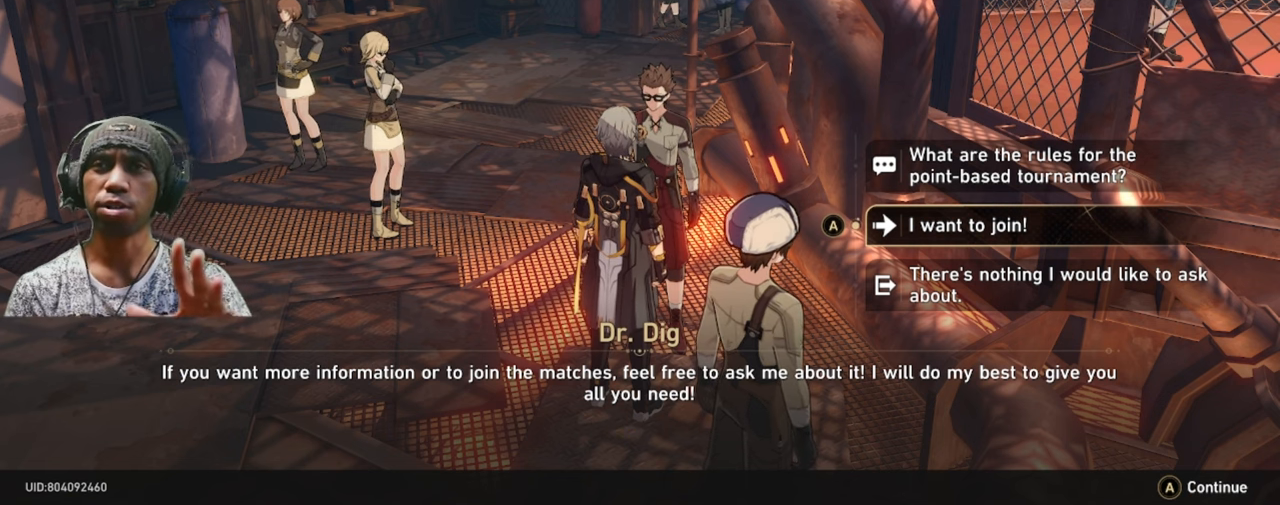
{"buttons": ["R2"], "left_stick": "center", "right_stick": "center", "button_events": []}
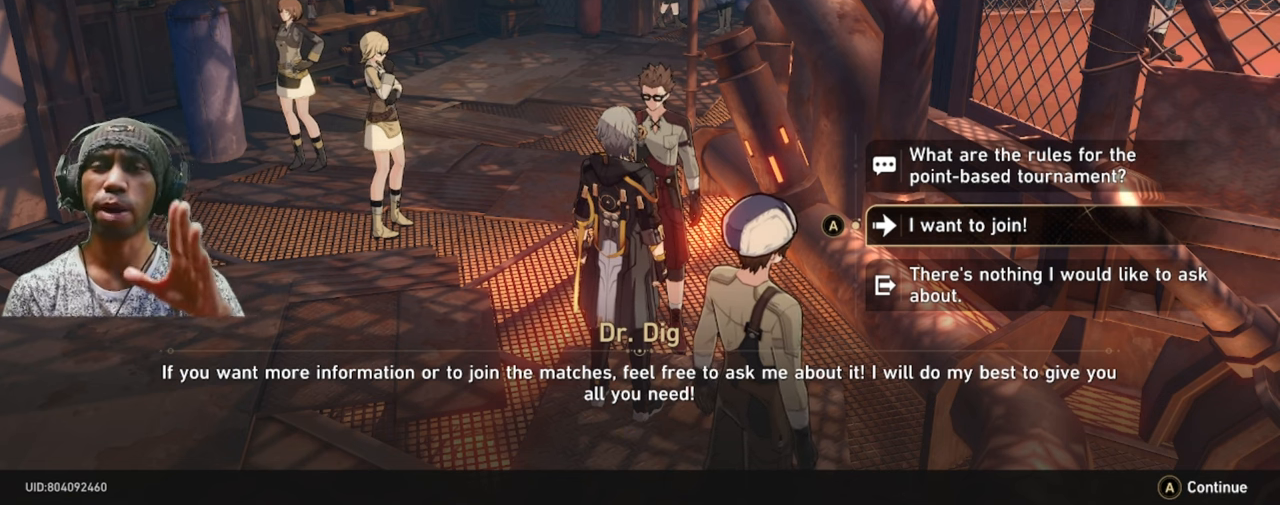
{"buttons": ["R2"], "left_stick": "center", "right_stick": "center", "button_events": []}
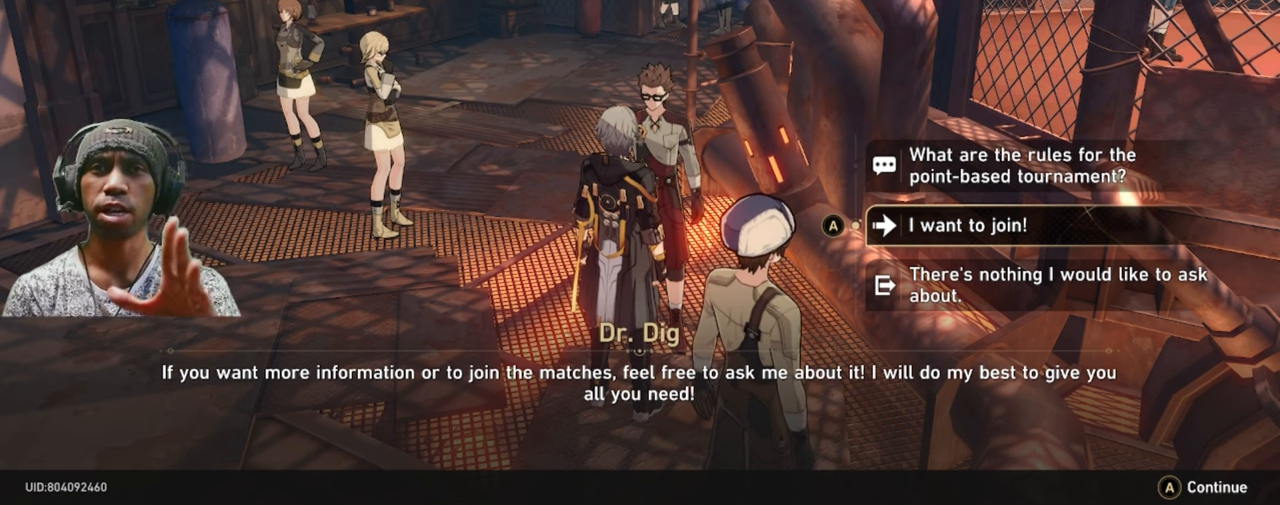
{"buttons": ["R2"], "left_stick": "center", "right_stick": "center", "button_events": []}
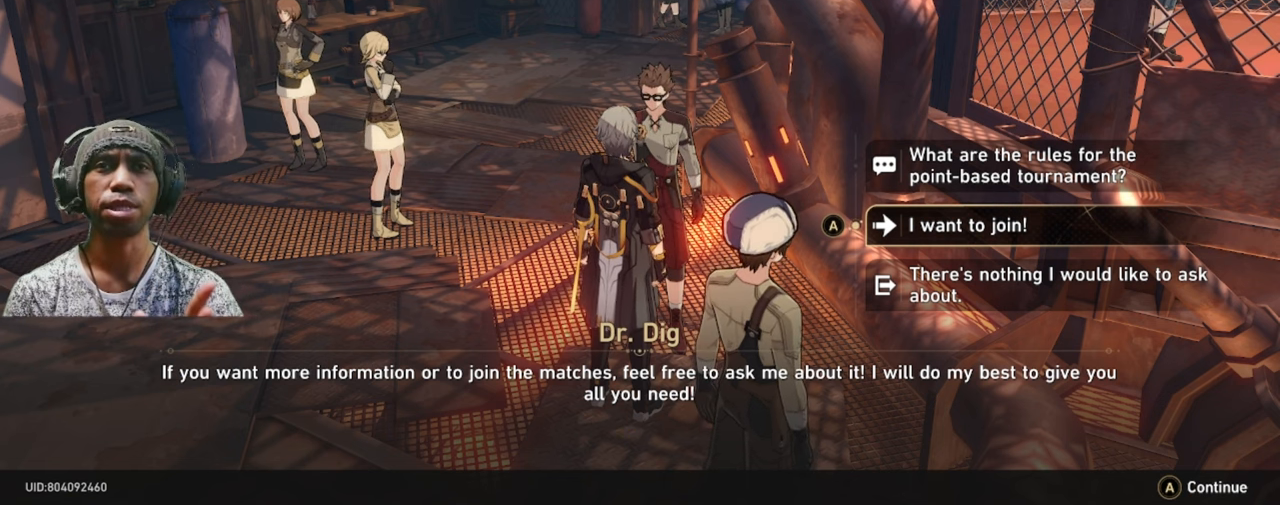
{"buttons": ["R2"], "left_stick": "center", "right_stick": "center", "button_events": []}
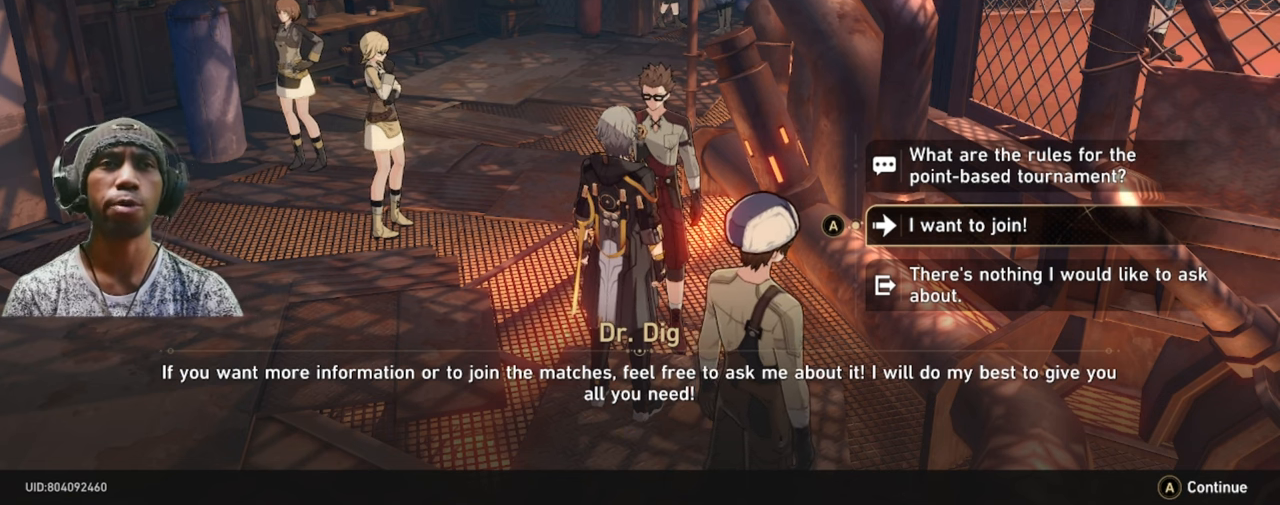
{"buttons": ["R2"], "left_stick": "center", "right_stick": "center", "button_events": []}
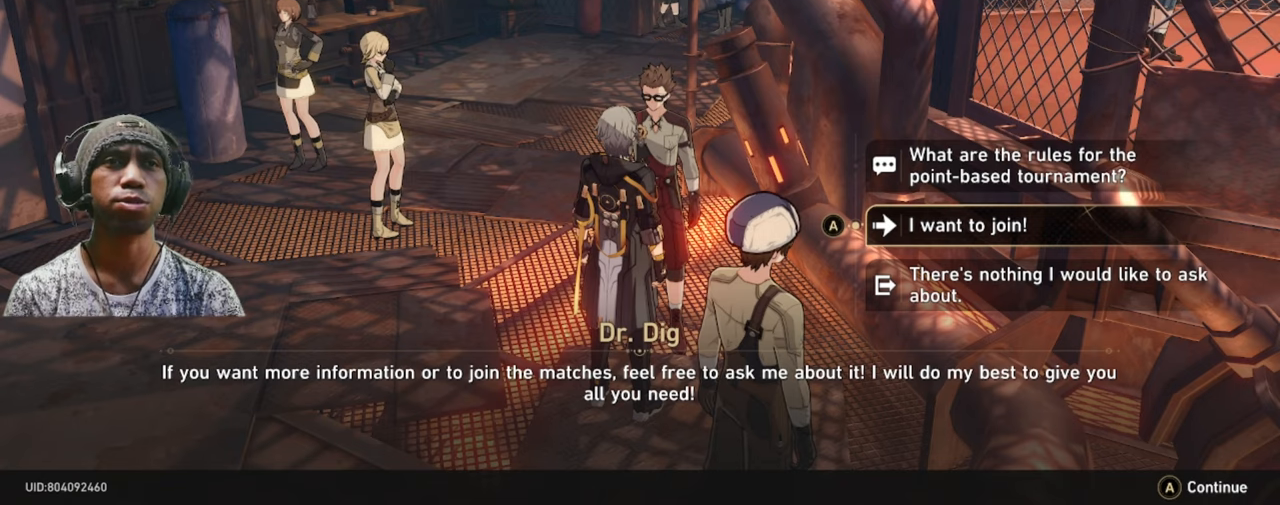
{"buttons": ["R2"], "left_stick": "center", "right_stick": "center", "button_events": []}
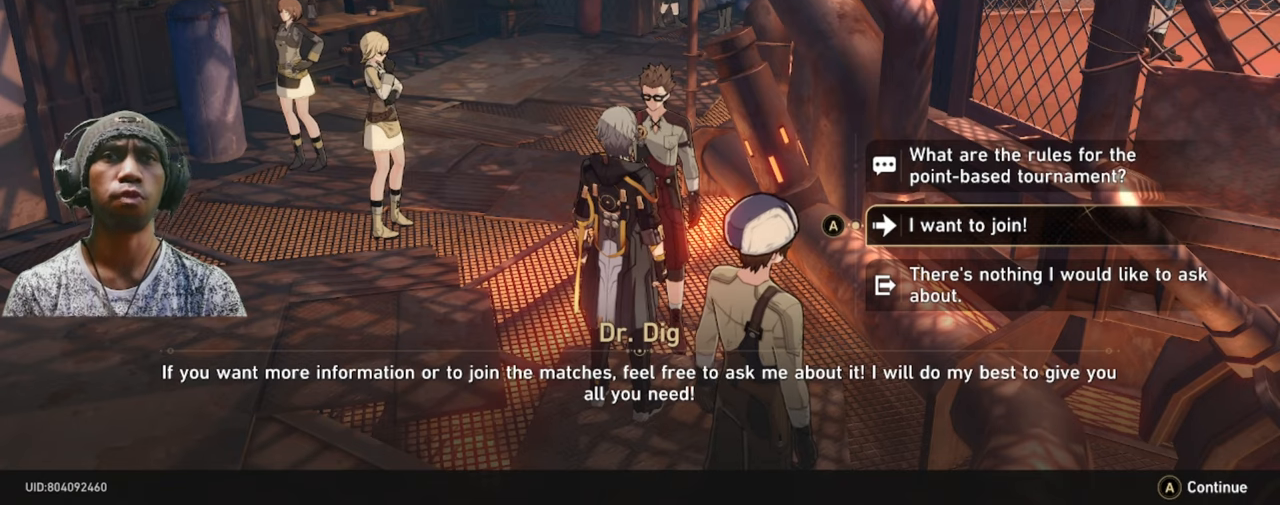
{"buttons": ["R2"], "left_stick": "center", "right_stick": "center", "button_events": []}
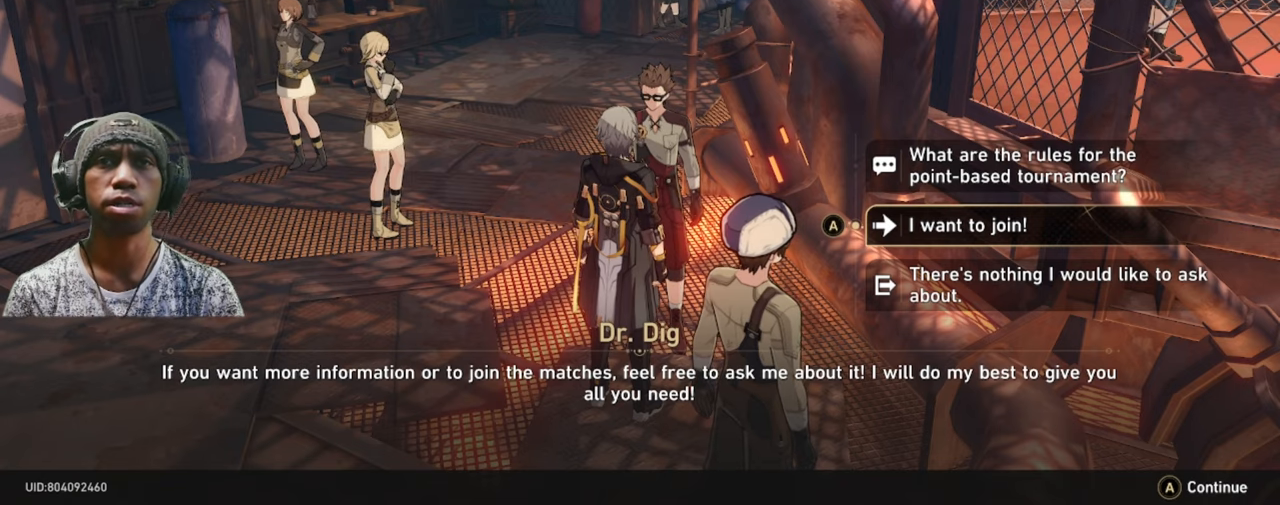
{"buttons": ["R2"], "left_stick": "center", "right_stick": "center", "button_events": [[66, "A", "down"], [150, "A", "up"]]}
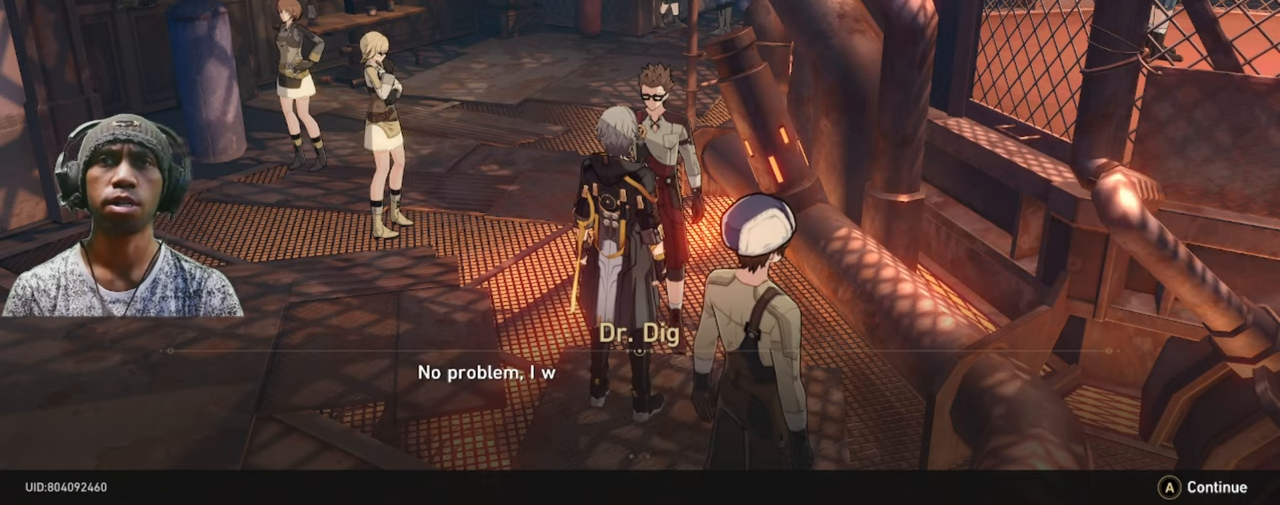
{"buttons": ["R2"], "left_stick": "right", "right_stick": "down", "button_events": []}
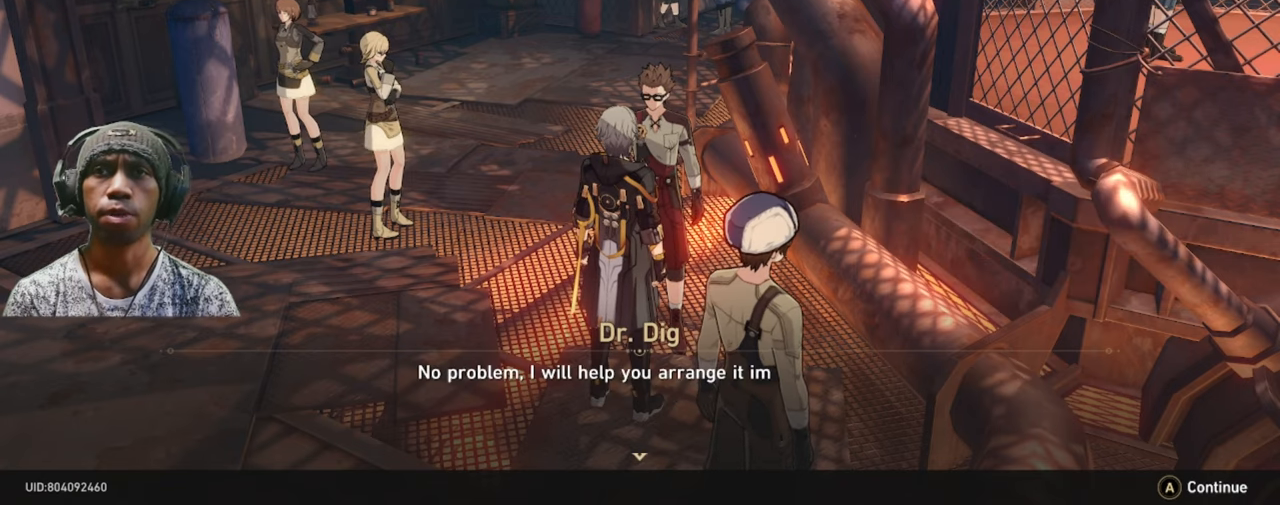
{"buttons": ["R2"], "left_stick": "center", "right_stick": "center", "button_events": [[200, "L1", "down"], [250, "L1", "up"]]}
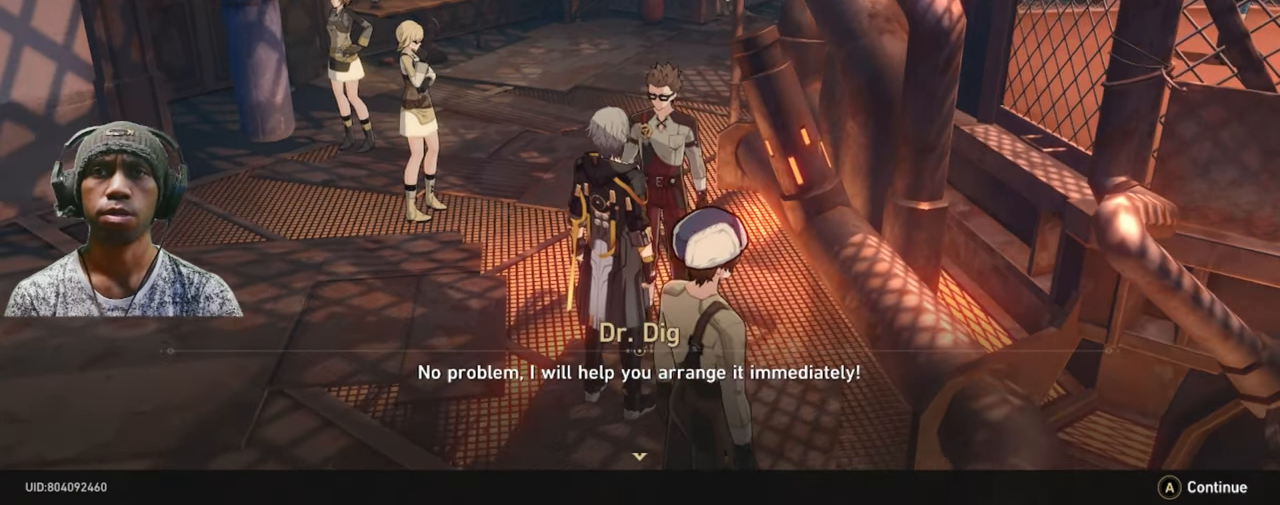
{"buttons": ["R2"], "left_stick": "center", "right_stick": "up-left", "button_events": []}
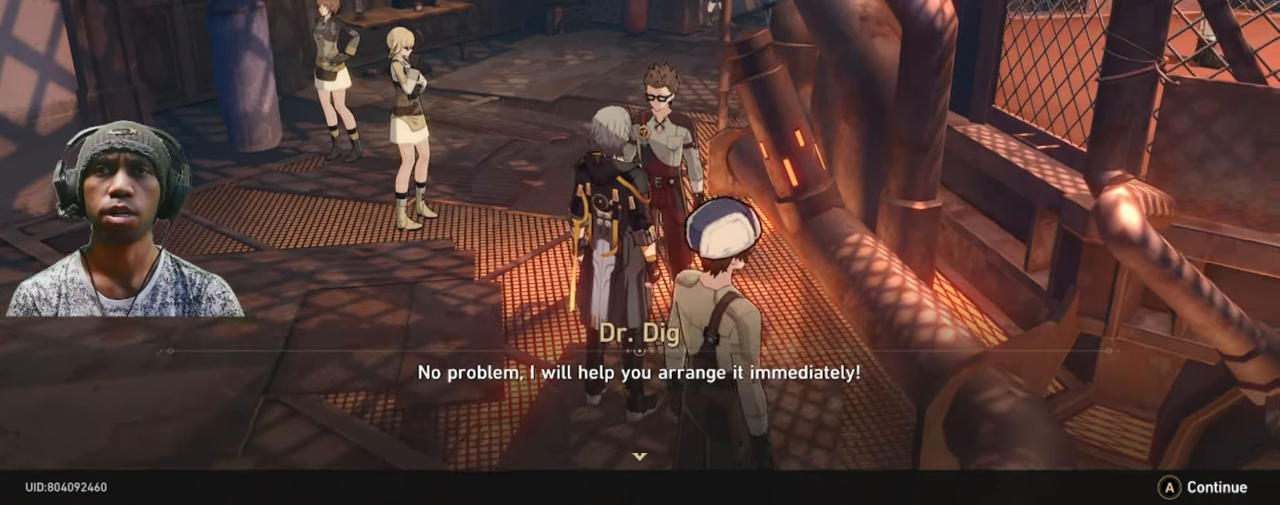
{"buttons": ["R2"], "left_stick": "center", "right_stick": "center", "button_events": []}
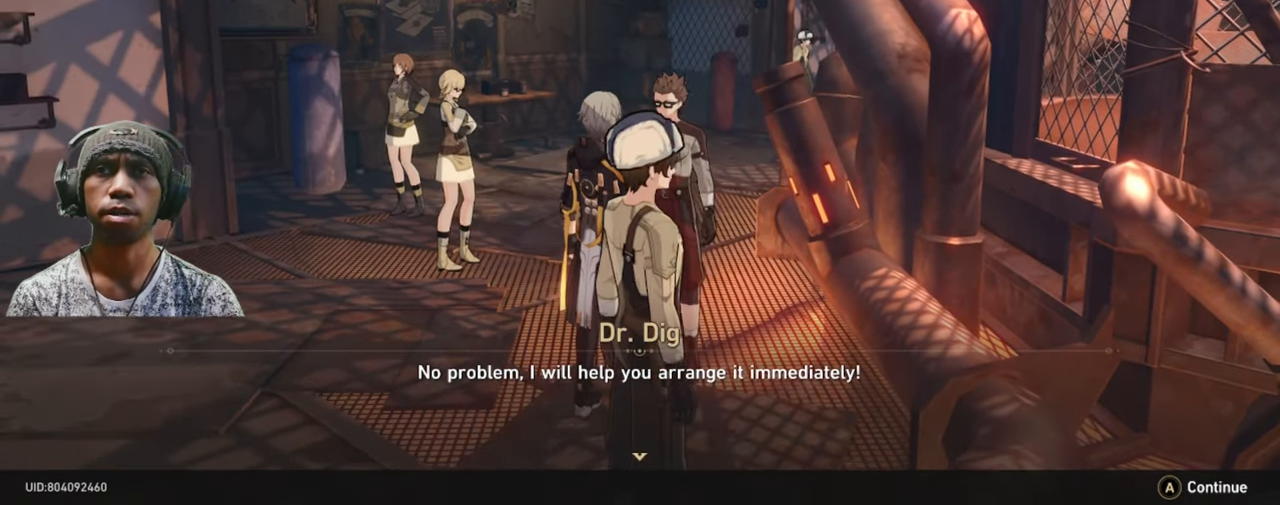
{"buttons": ["R2"], "left_stick": "center", "right_stick": "center", "button_events": [[266, "A", "down"], [350, "A", "up"]]}
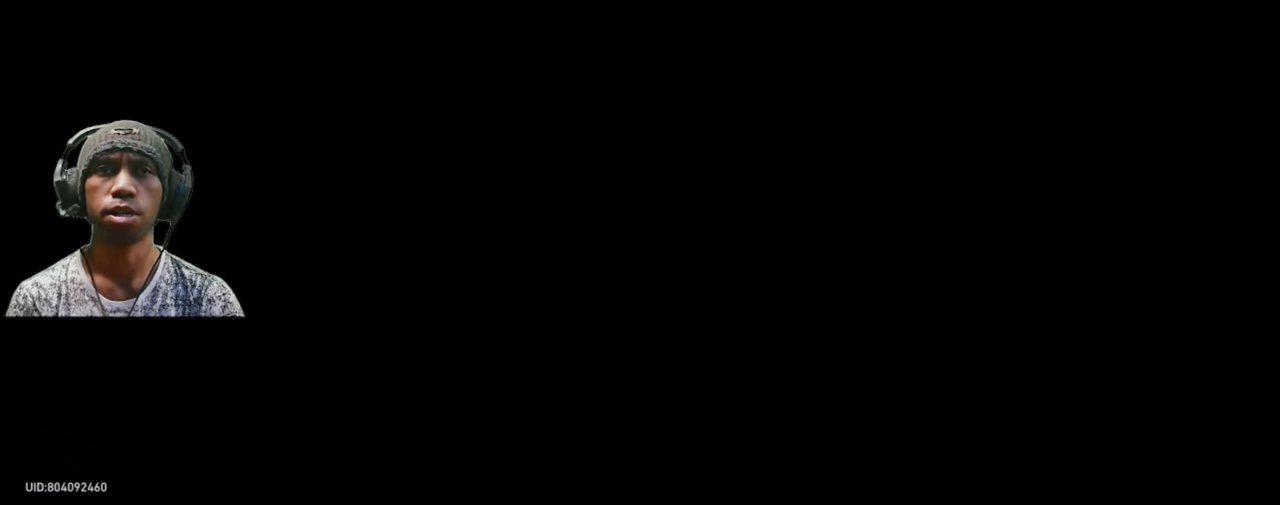
{"buttons": ["R2"], "left_stick": "center", "right_stick": "center", "button_events": []}
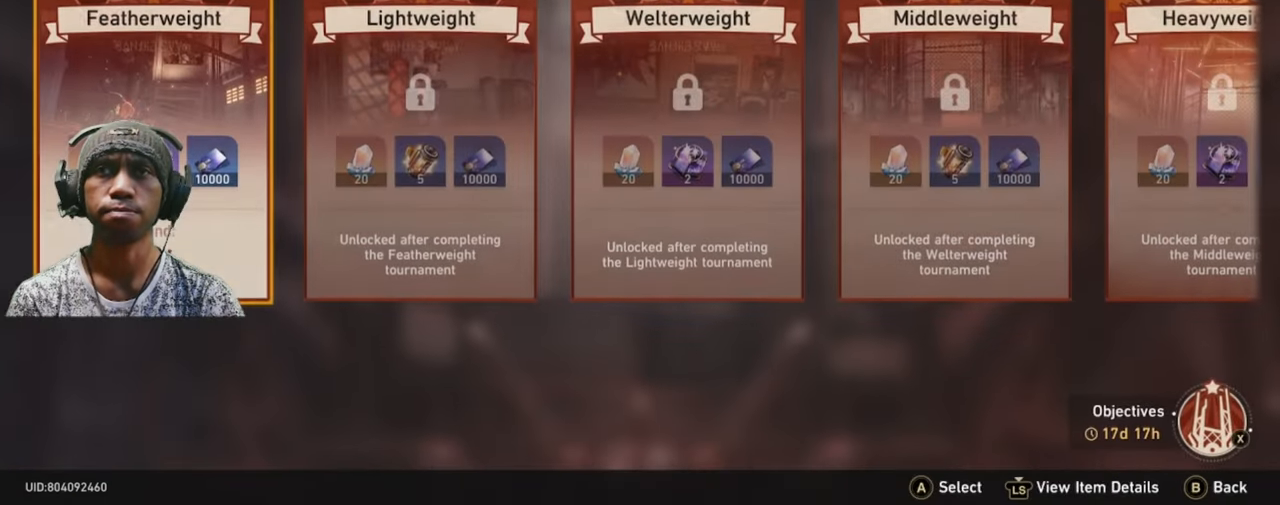
{"buttons": ["R2"], "left_stick": "center", "right_stick": "center", "button_events": []}
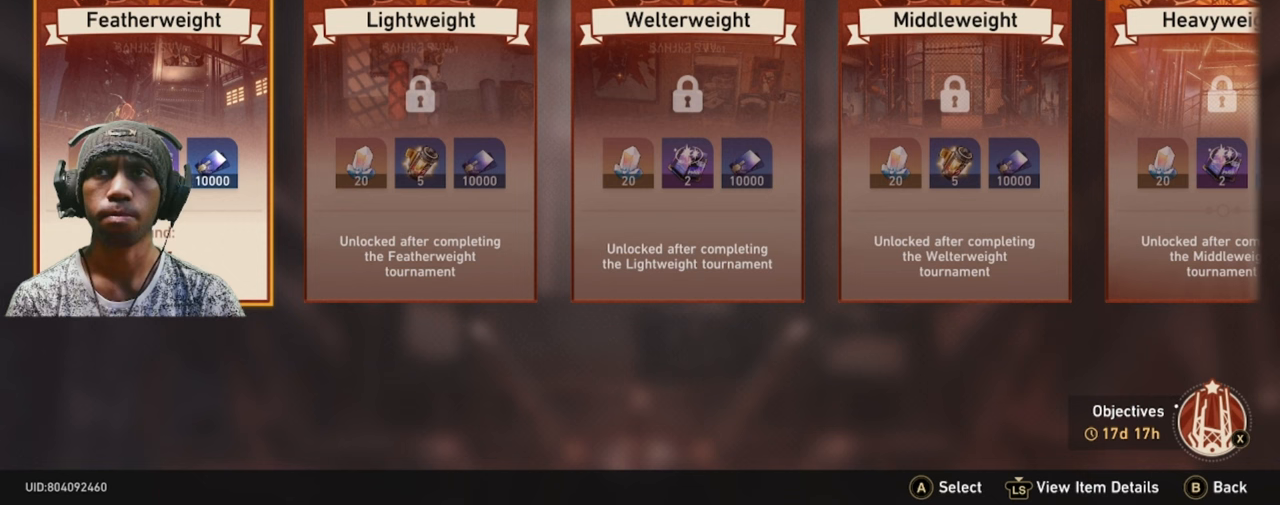
{"buttons": ["R2"], "left_stick": "center", "right_stick": "center", "button_events": []}
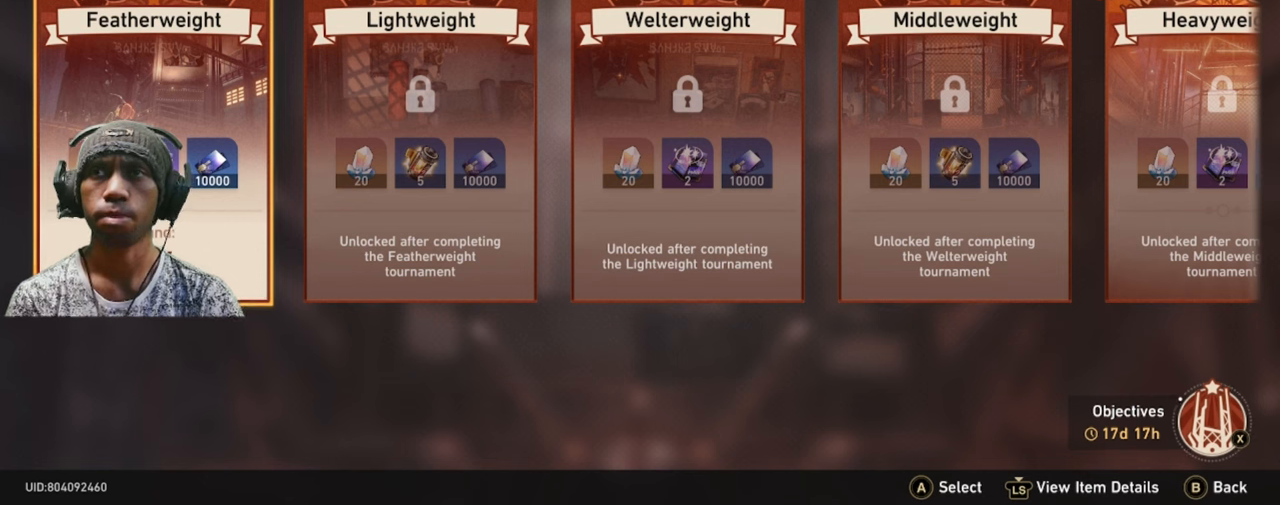
{"buttons": ["R2"], "left_stick": "right", "right_stick": "center", "button_events": []}
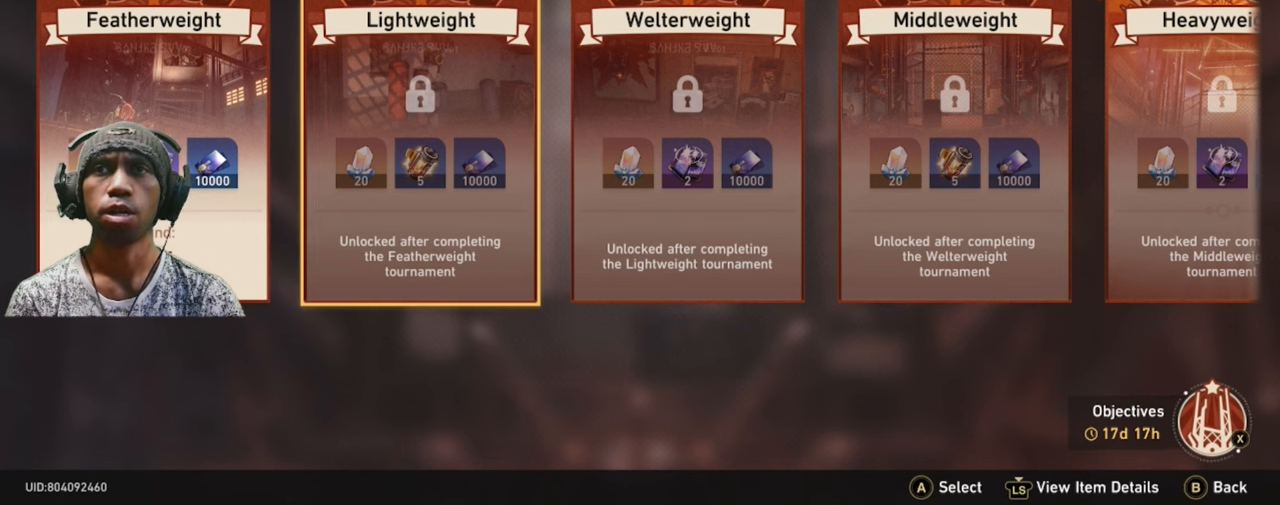
{"buttons": ["R2"], "left_stick": "center", "right_stick": "center", "button_events": []}
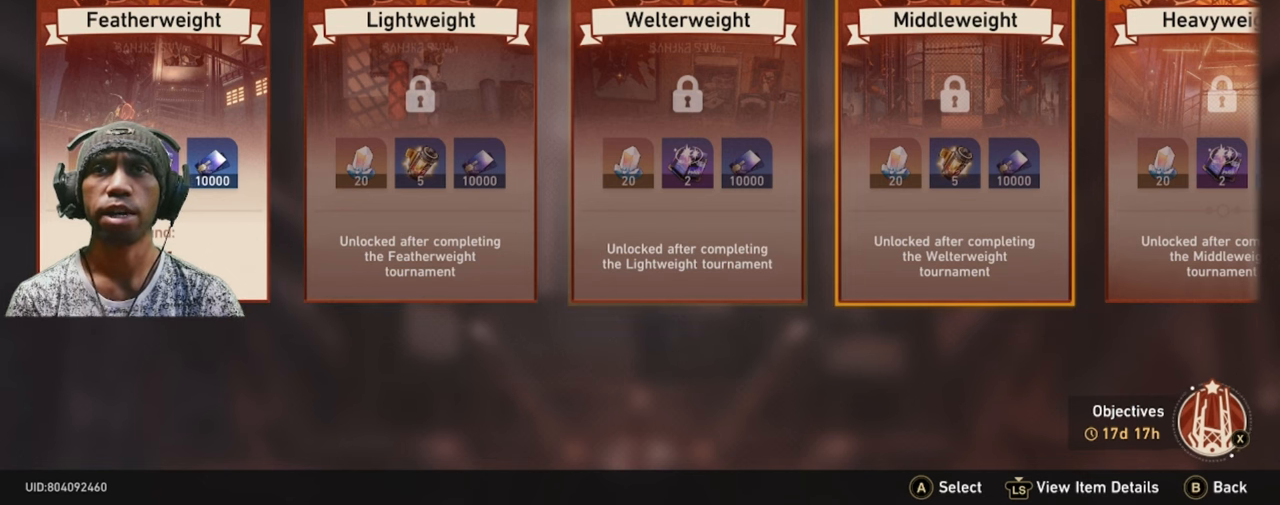
{"buttons": ["R2"], "left_stick": "center", "right_stick": "center", "button_events": []}
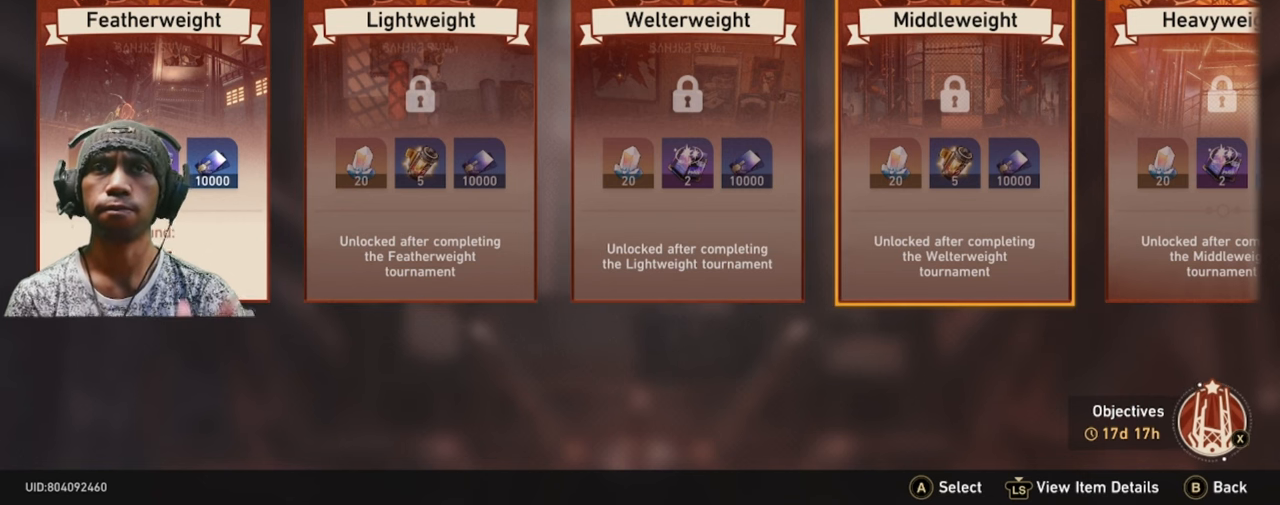
{"buttons": ["R2"], "left_stick": "center", "right_stick": "center", "button_events": []}
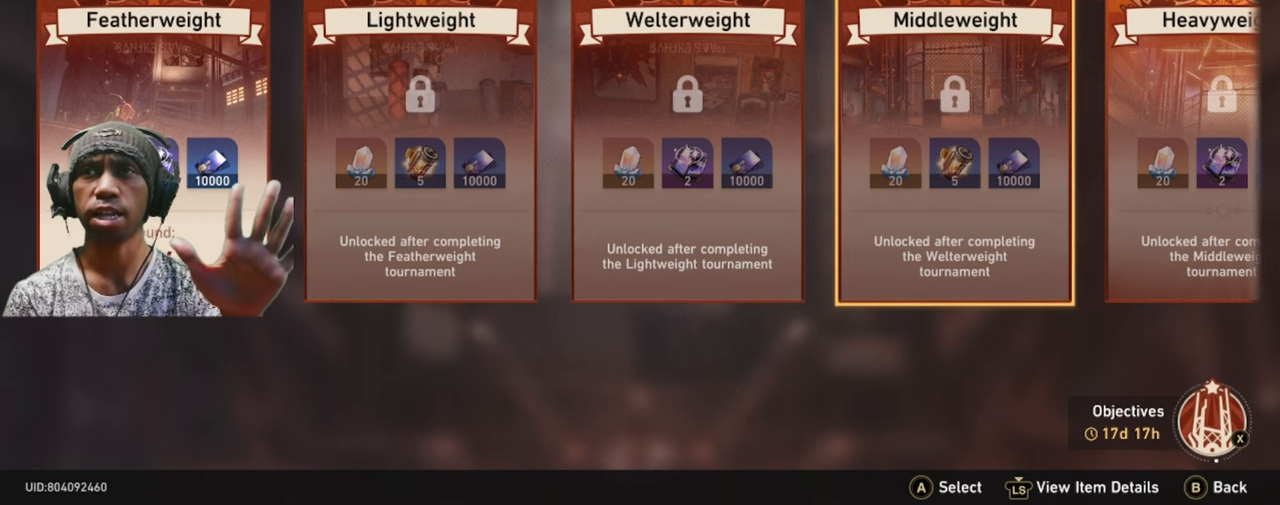
{"buttons": ["R2"], "left_stick": "center", "right_stick": "center", "button_events": []}
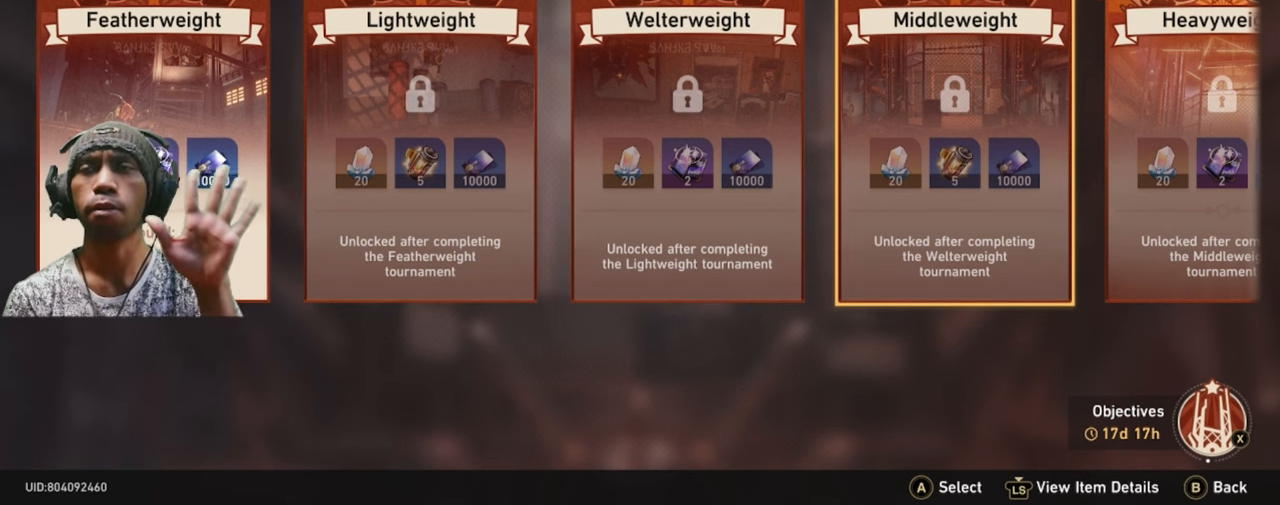
{"buttons": ["R2"], "left_stick": "left", "right_stick": "center", "button_events": []}